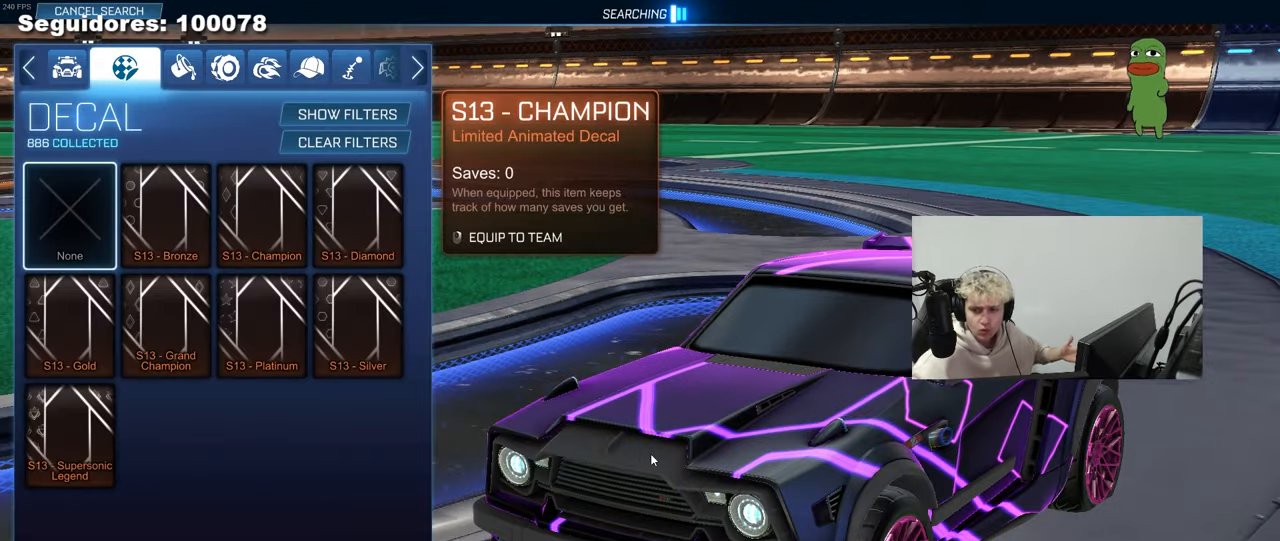
Gameplay with keyboard and mouse; each line is a JSON object with the keys and mouse buttons held at the frame after it. "events" lists presses ("down") and releases ("up") of "1", "2", "3", "4", "5", "a", "alt", "c", "caps_lock", "ctrl", "d", "e", "f", "g", "q", "r", "s", "shift", "space", "t", "tab", "v", "w", "x", "z", "mouse_left", "mouse_wheel" and "mouse_right" between this image and that frame as [ms after this image, input, new state], when the widget could be followed in between. "mouse_left", "mouse_wheel", "mouse_right" = the "left", "wheel", "right" buttons of the "mouse" list. No other keys are recorded. "wheel" means that the mouse wheel is clicked or scrolled. "mouse_move" is the direction in which the mouse moves at that frame (one of eight, or "still"), when it could be read.
{"keys": [], "mouse": [], "mouse_move": "still", "events": []}
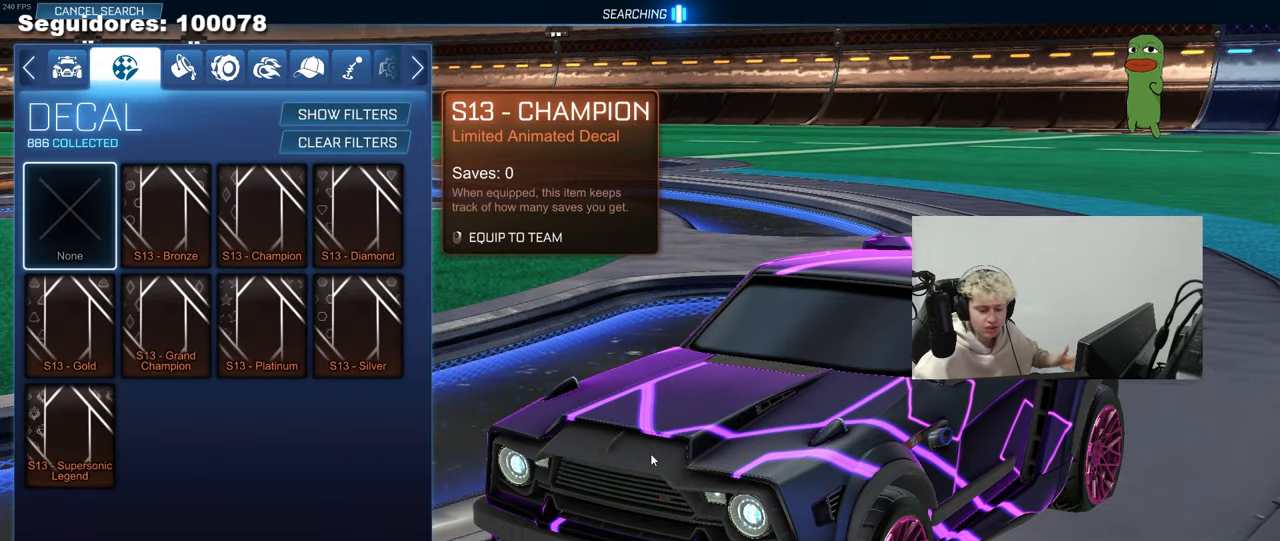
{"keys": [], "mouse": [], "mouse_move": "up", "events": []}
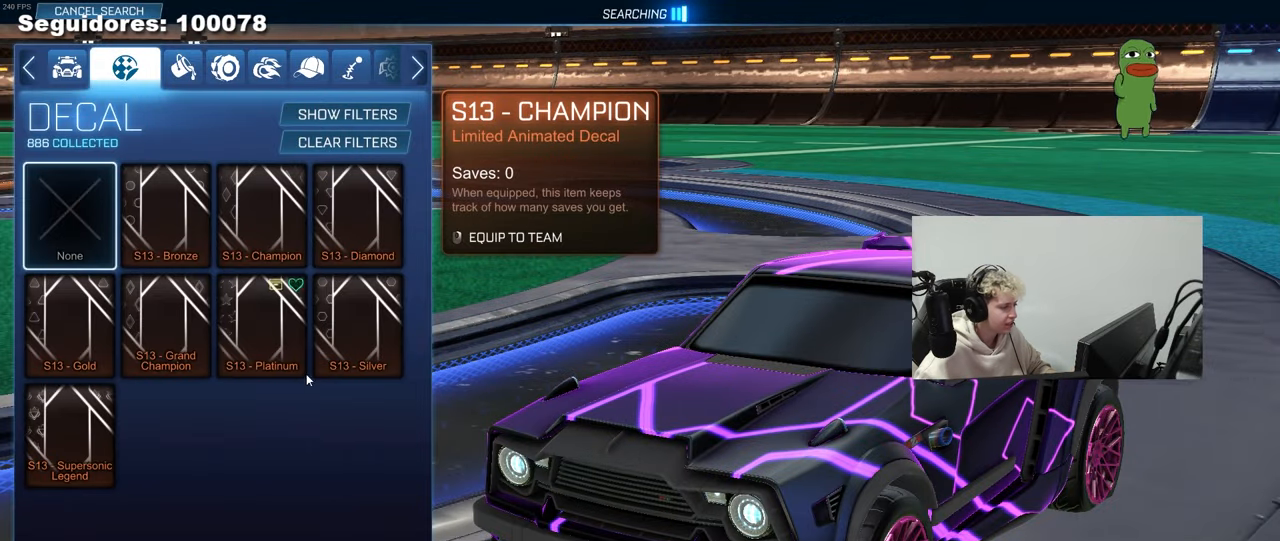
{"keys": [], "mouse": [], "mouse_move": "up", "events": []}
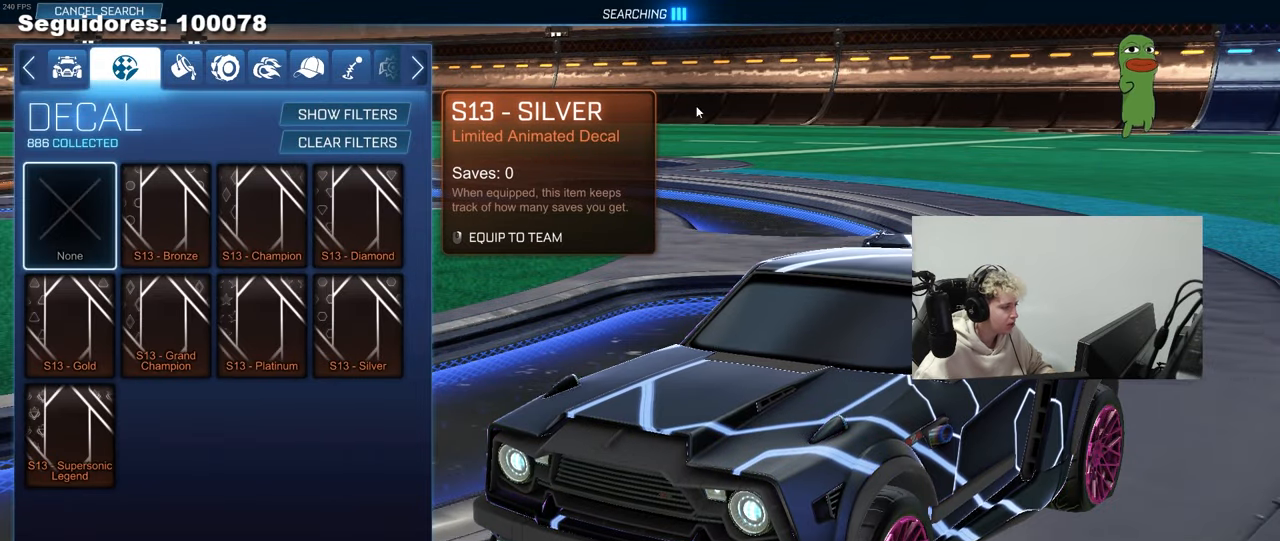
{"keys": [], "mouse": [], "mouse_move": "down-right", "events": []}
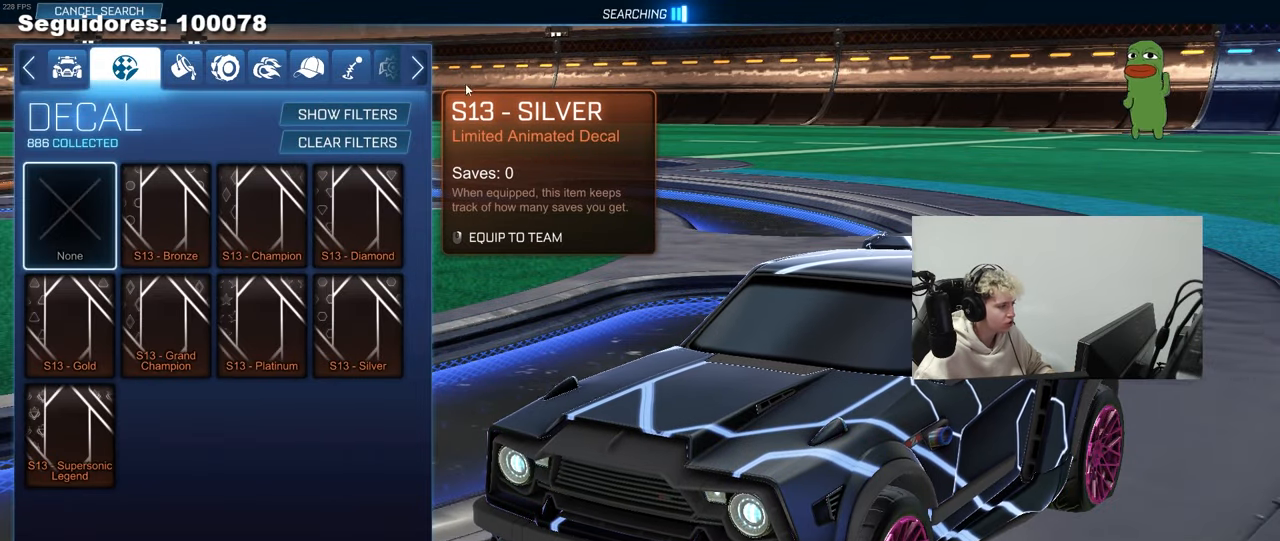
{"keys": [], "mouse": [], "mouse_move": "down", "events": []}
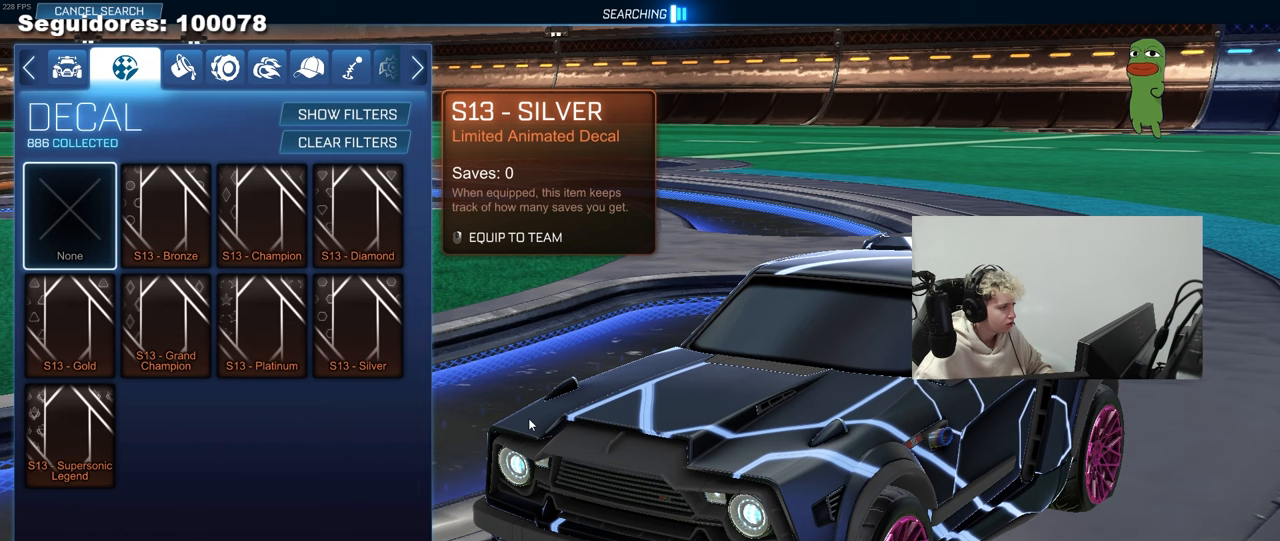
{"keys": [], "mouse": [], "mouse_move": "down-left", "events": []}
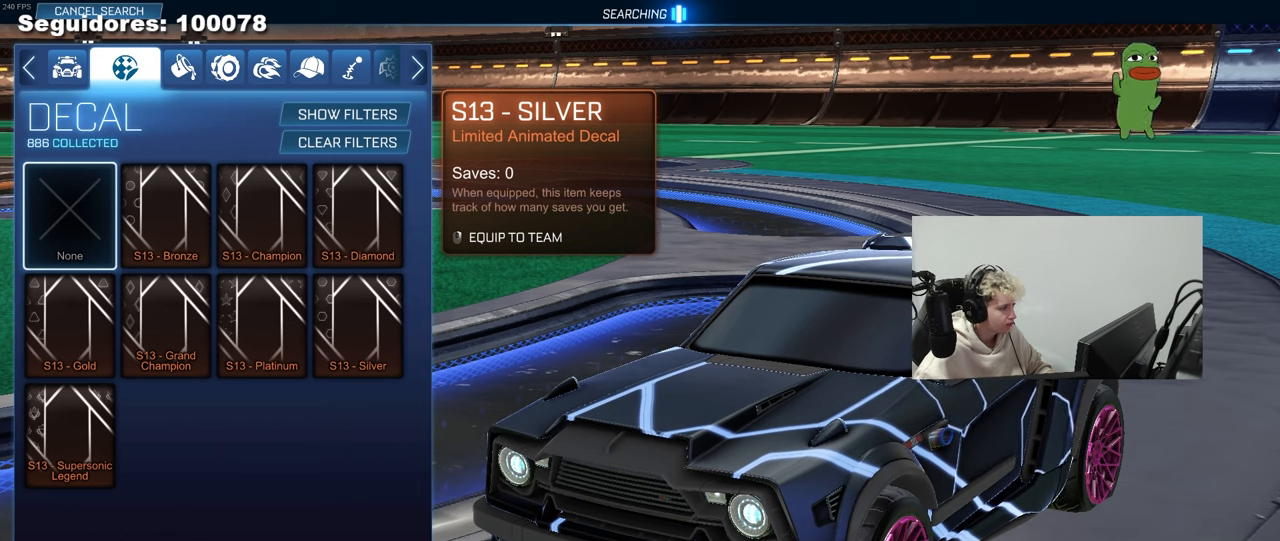
{"keys": [], "mouse": [], "mouse_move": "still", "events": []}
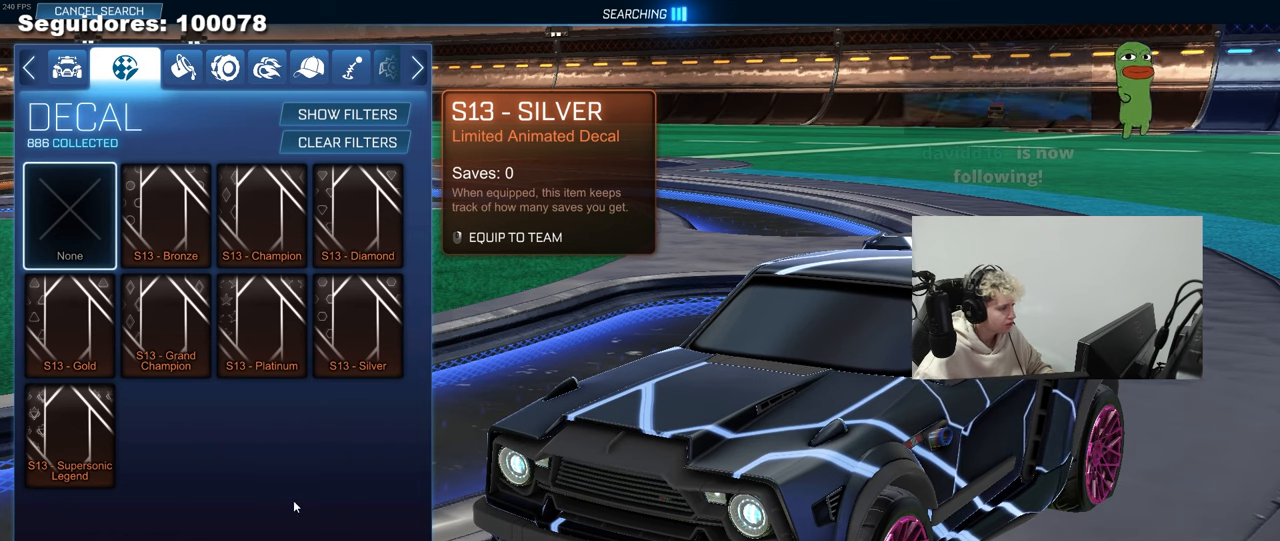
{"keys": [], "mouse": [], "mouse_move": "still", "events": []}
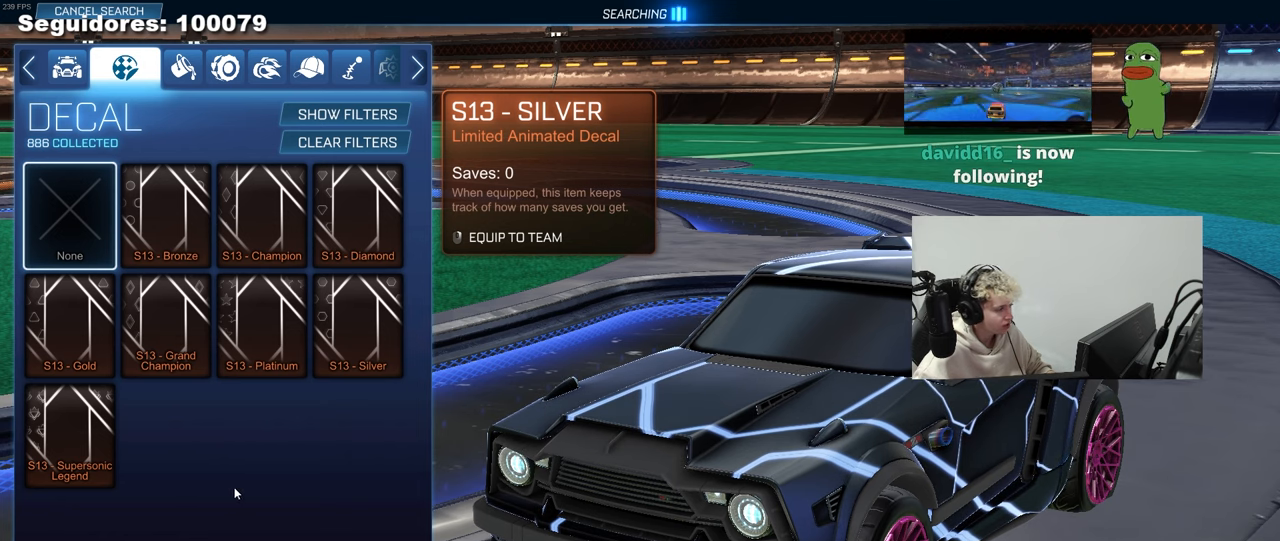
{"keys": [], "mouse": [], "mouse_move": "still", "events": []}
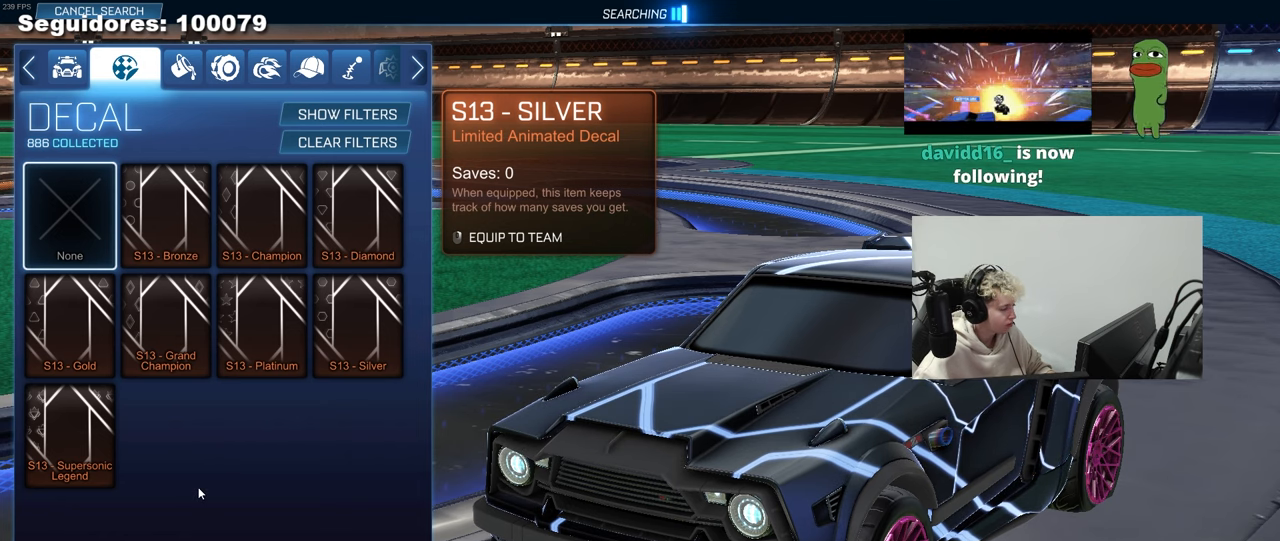
{"keys": [], "mouse": [], "mouse_move": "up-left", "events": []}
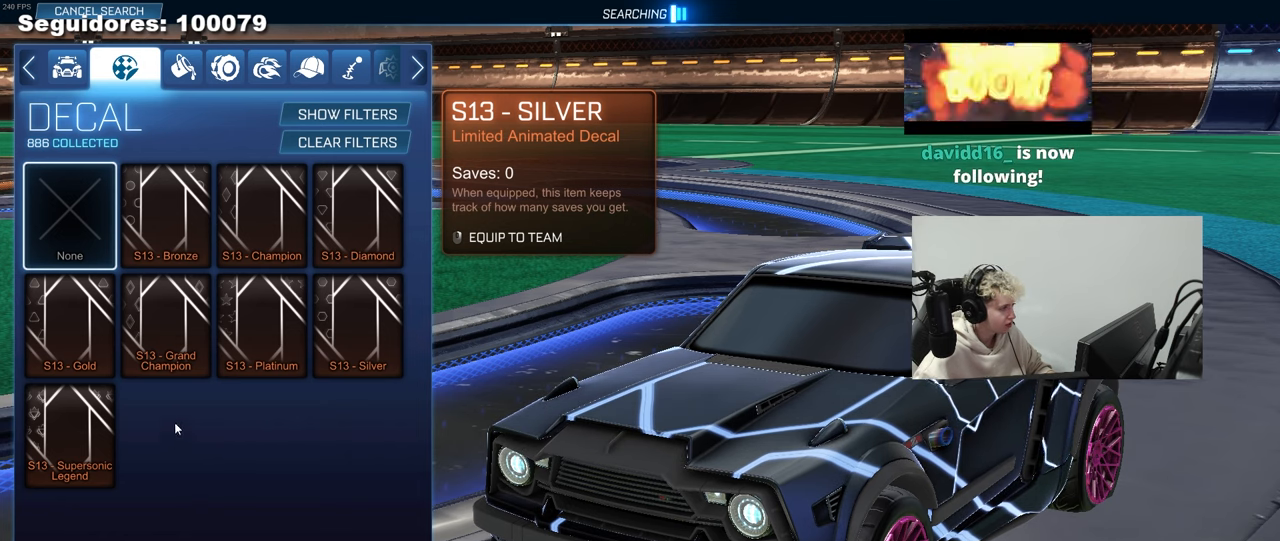
{"keys": [], "mouse": [], "mouse_move": "up", "events": []}
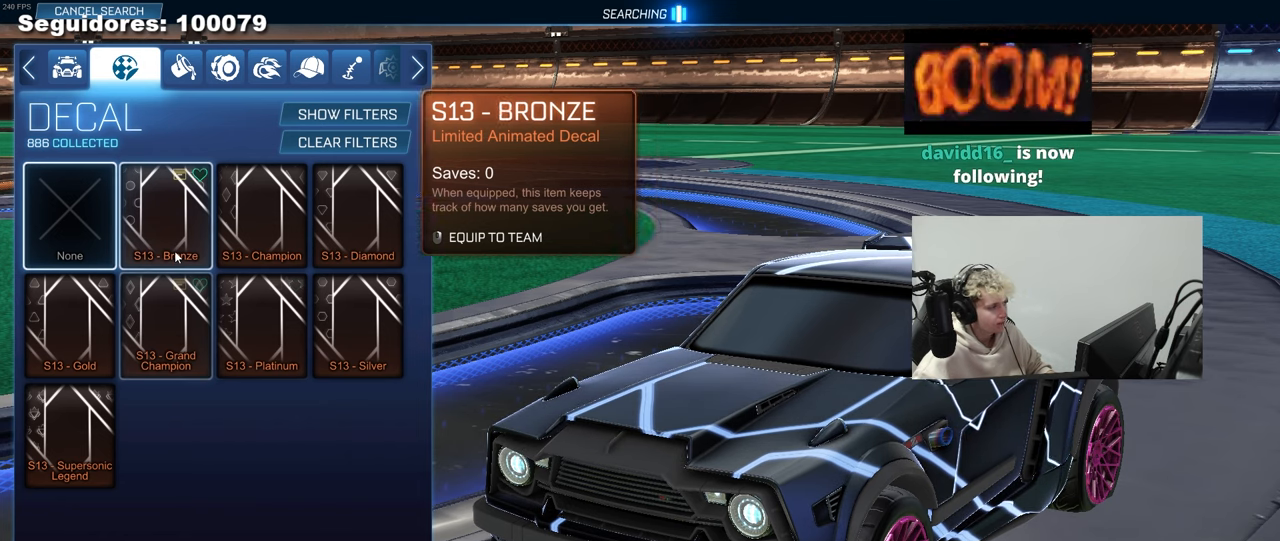
{"keys": [], "mouse": [], "mouse_move": "still", "events": []}
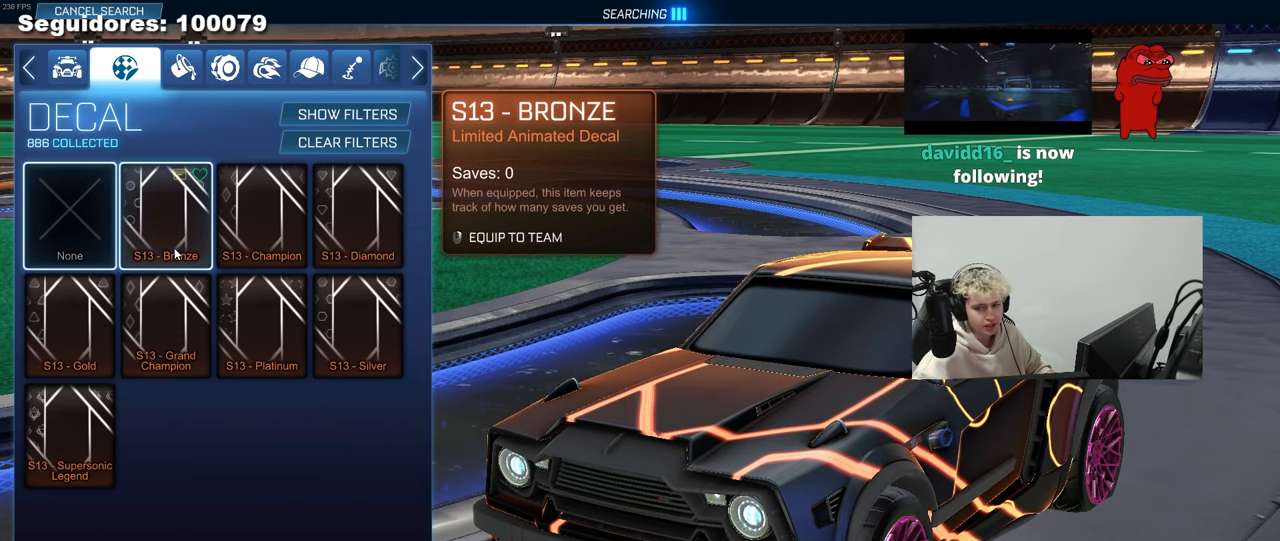
{"keys": [], "mouse": [], "mouse_move": "still", "events": []}
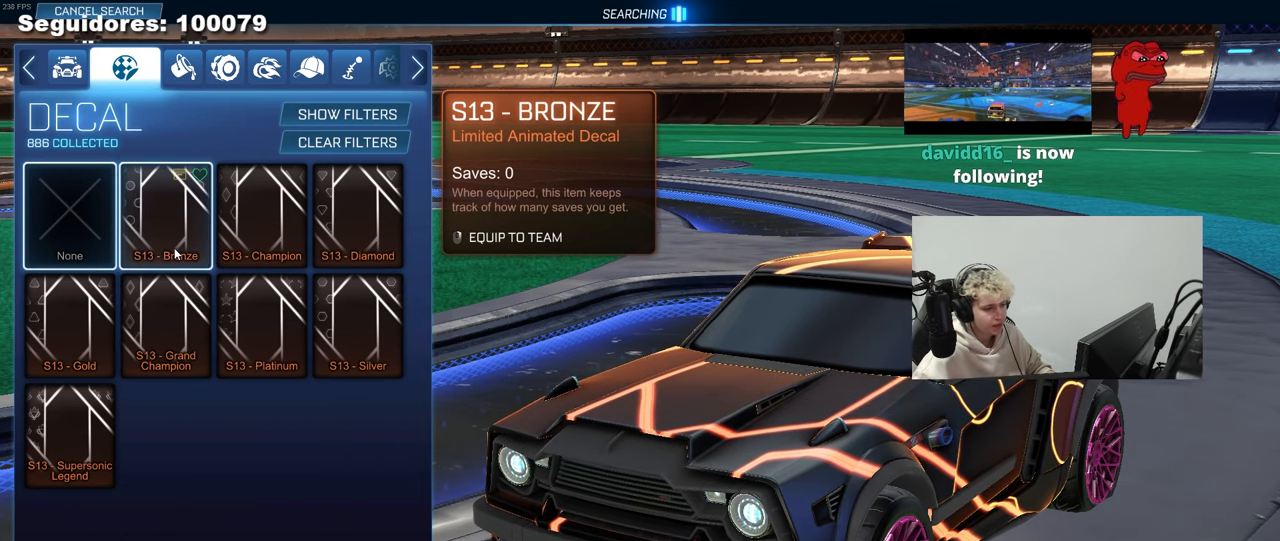
{"keys": [], "mouse": [], "mouse_move": "still", "events": []}
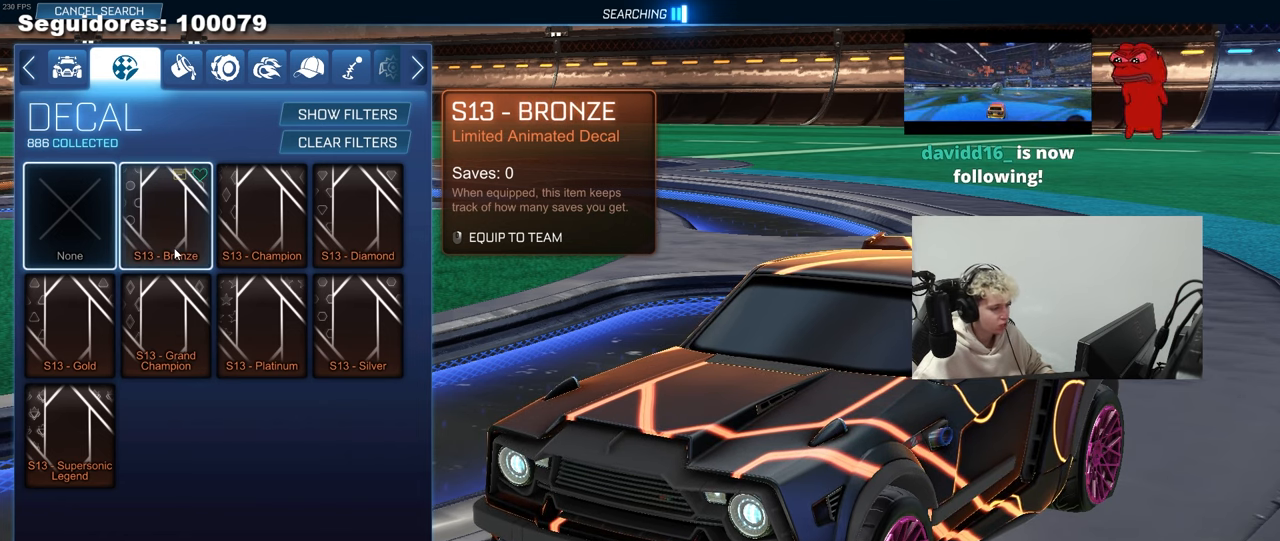
{"keys": [], "mouse": [], "mouse_move": "still", "events": []}
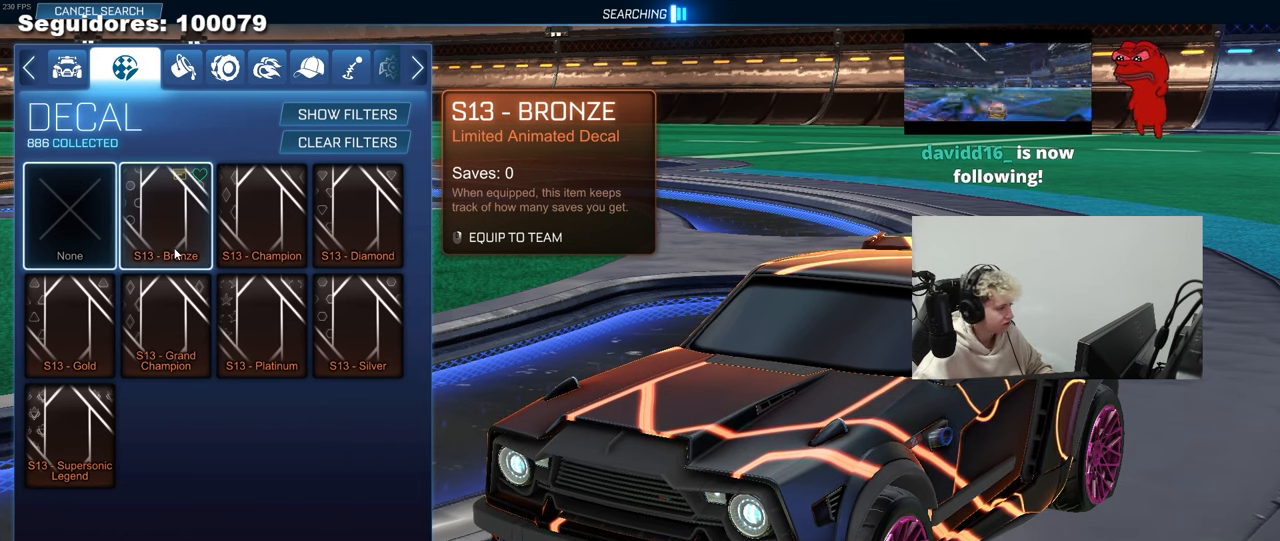
{"keys": [], "mouse": [], "mouse_move": "left", "events": []}
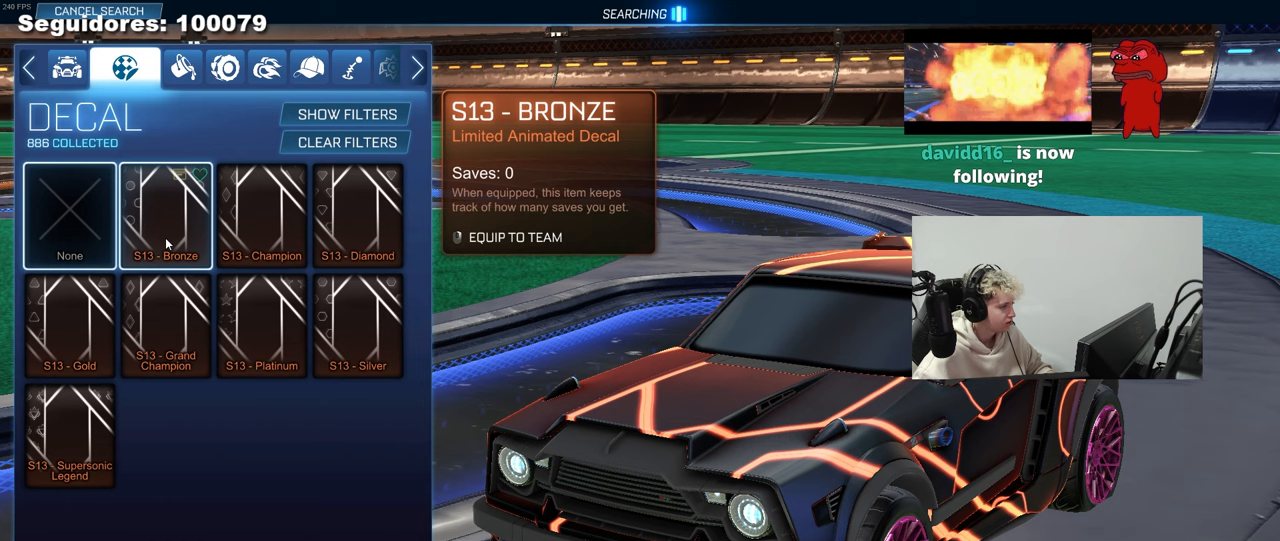
{"keys": [], "mouse": [], "mouse_move": "still", "events": []}
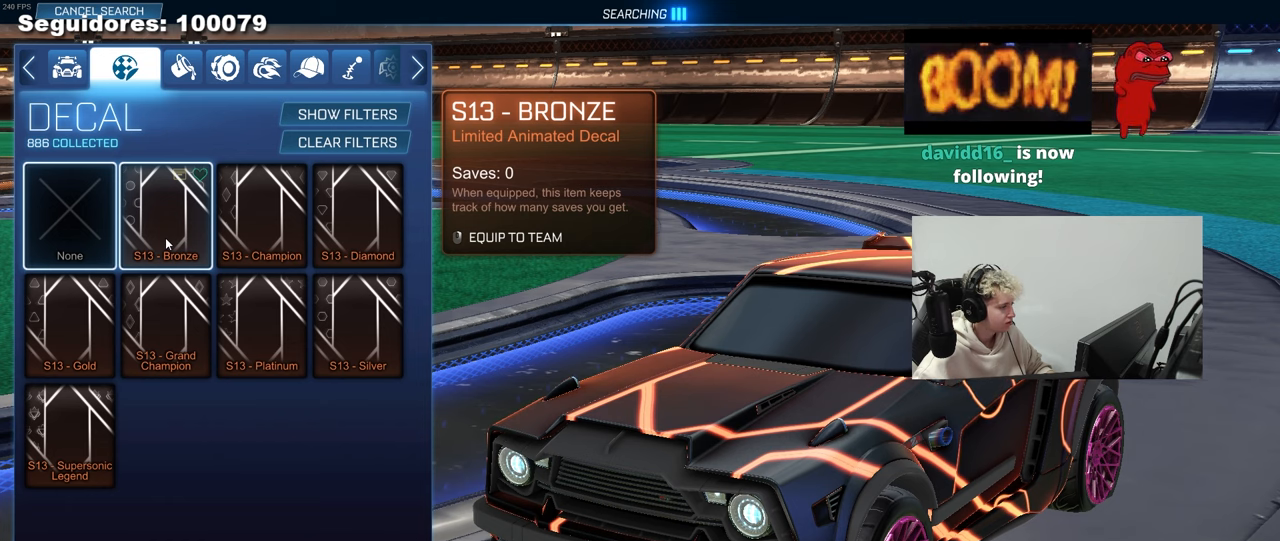
{"keys": [], "mouse": [], "mouse_move": "down-right", "events": []}
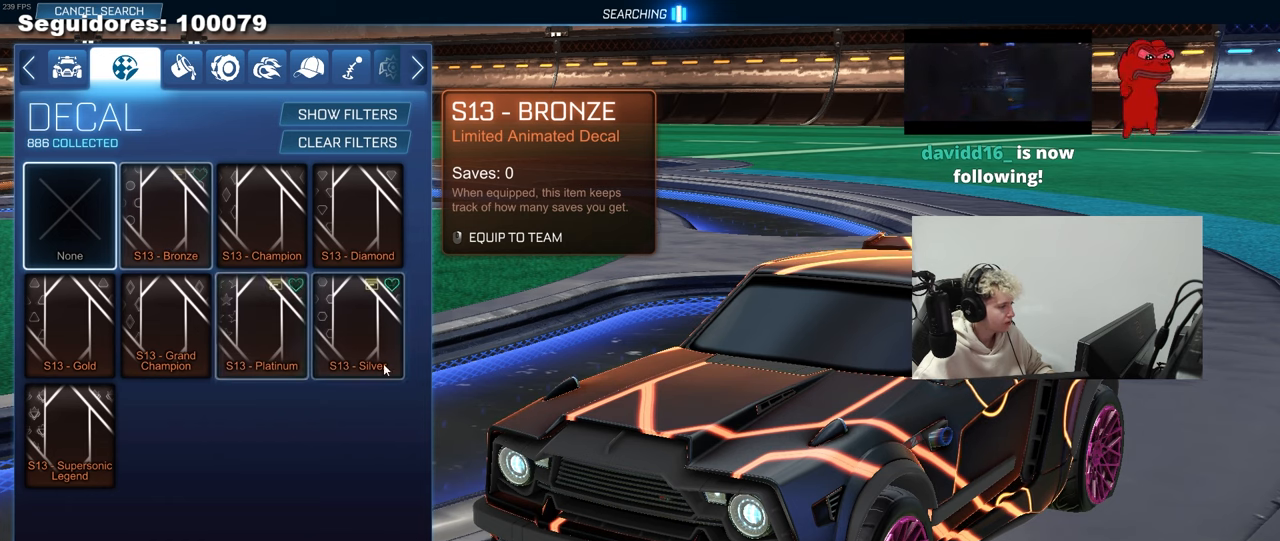
{"keys": [], "mouse": [], "mouse_move": "still", "events": []}
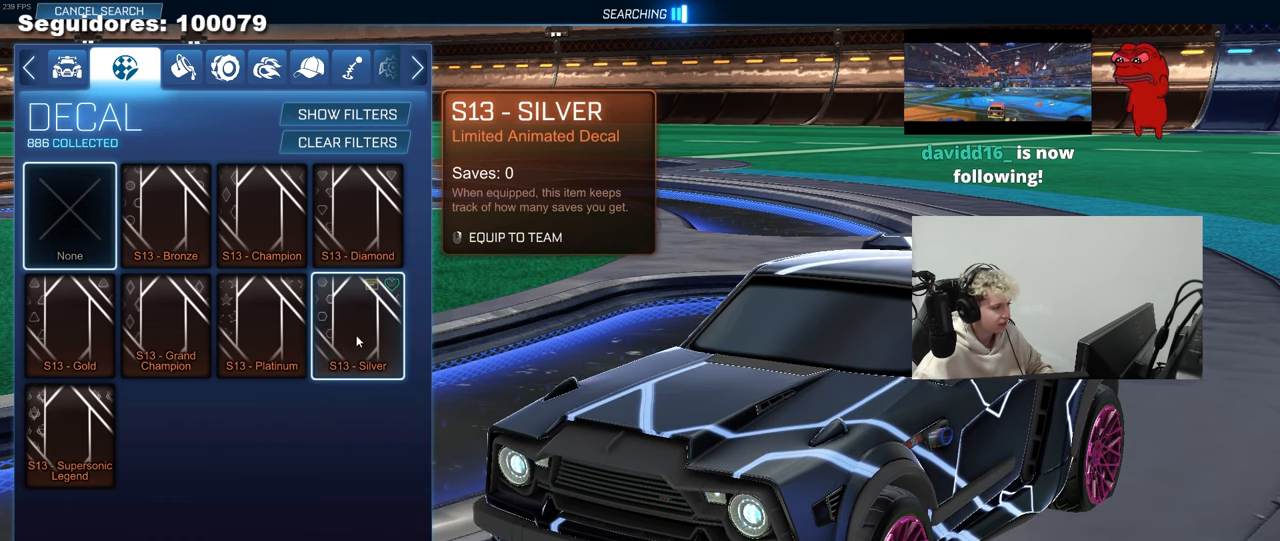
{"keys": [], "mouse": [], "mouse_move": "still", "events": []}
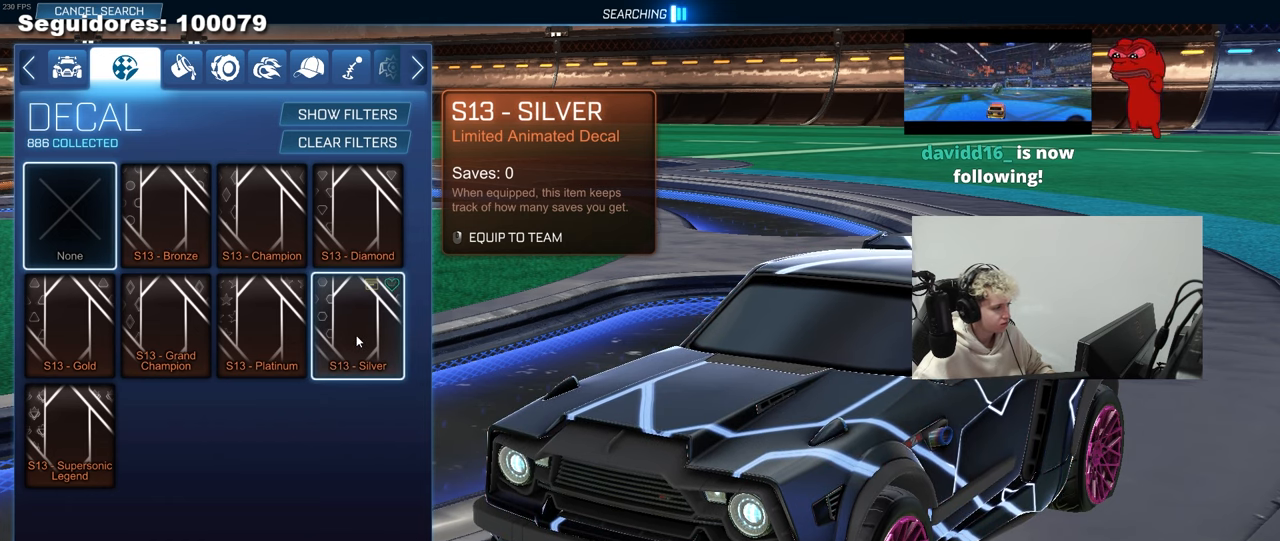
{"keys": [], "mouse": [], "mouse_move": "still", "events": []}
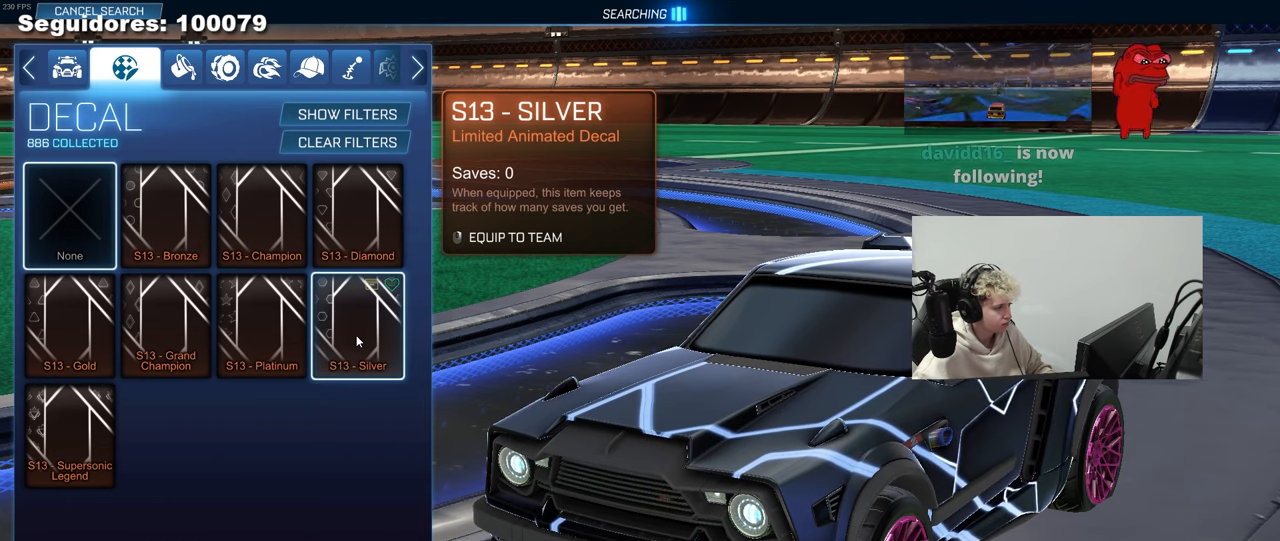
{"keys": [], "mouse": [], "mouse_move": "still", "events": []}
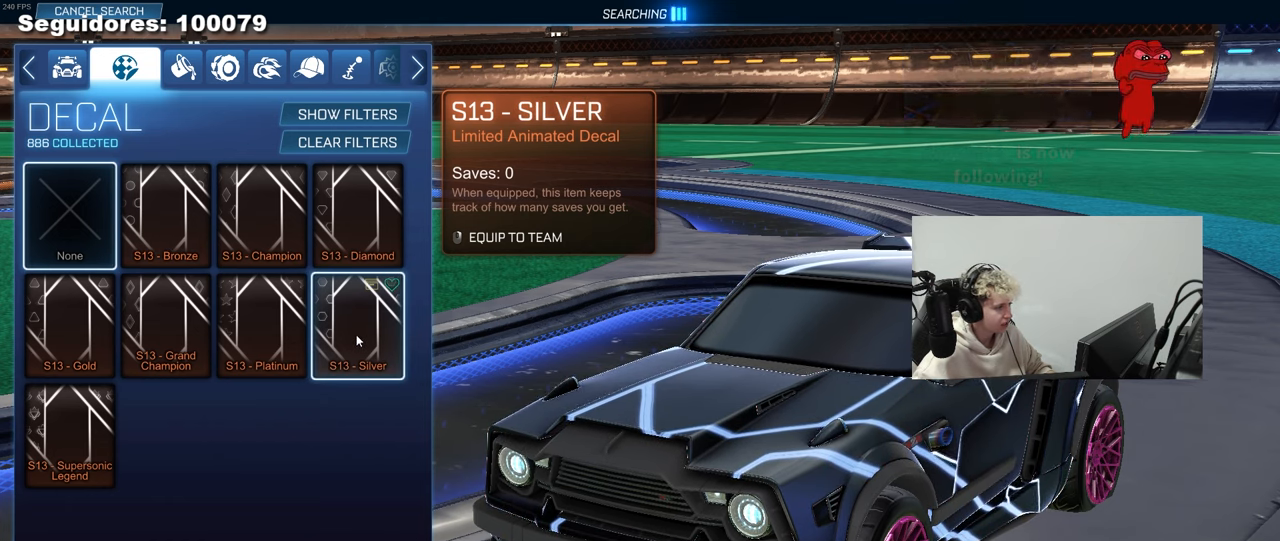
{"keys": [], "mouse": [], "mouse_move": "still", "events": []}
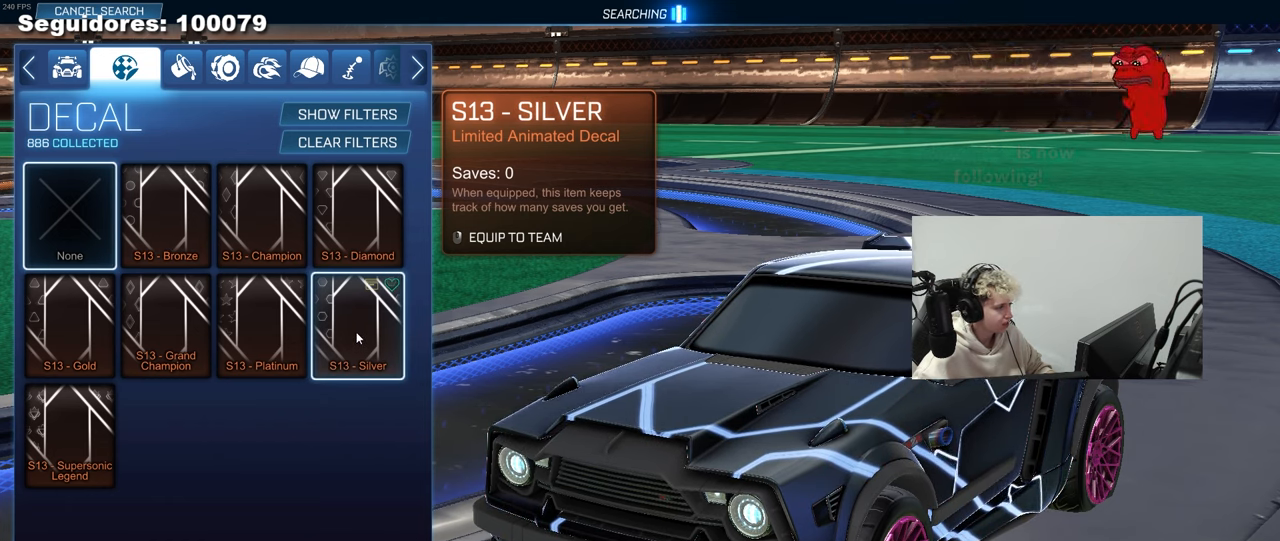
{"keys": [], "mouse": [], "mouse_move": "still", "events": []}
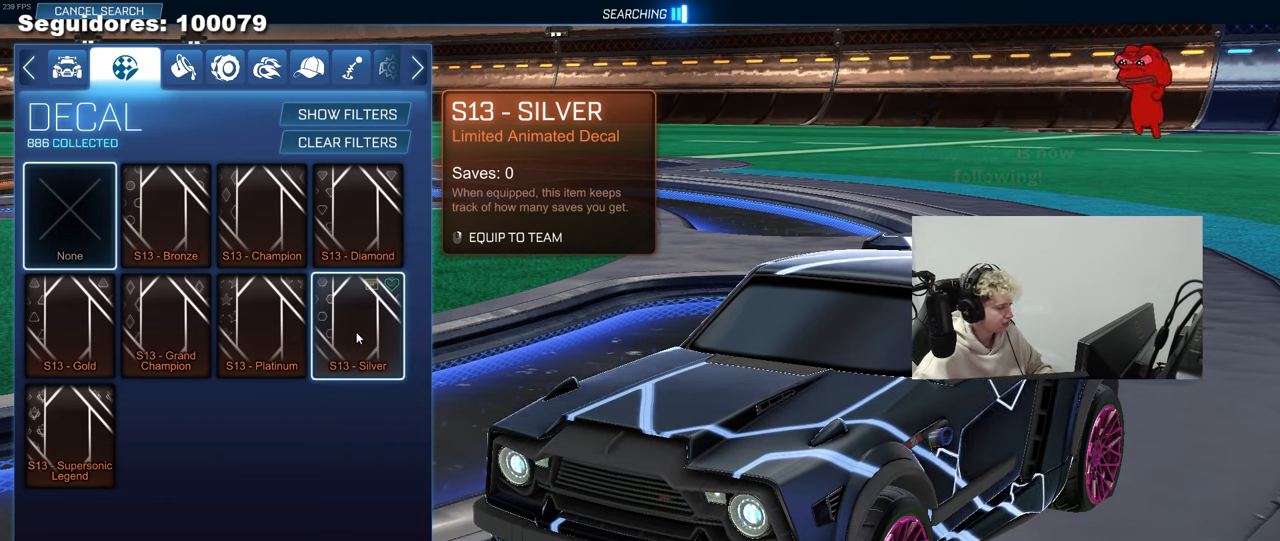
{"keys": [], "mouse": [], "mouse_move": "still", "events": []}
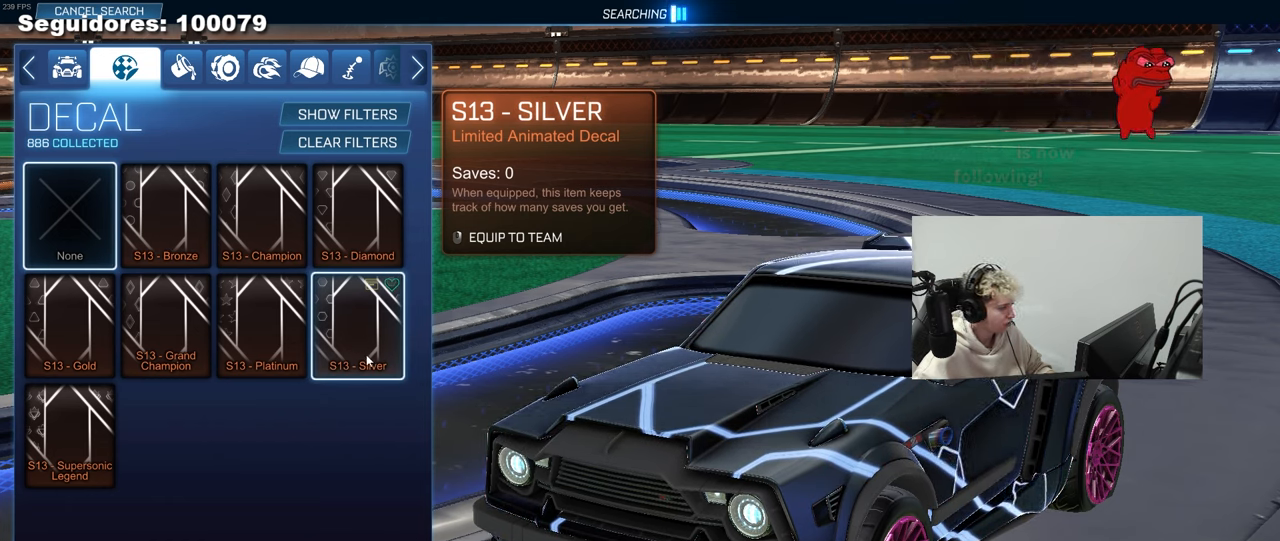
{"keys": [], "mouse": [], "mouse_move": "down-left", "events": []}
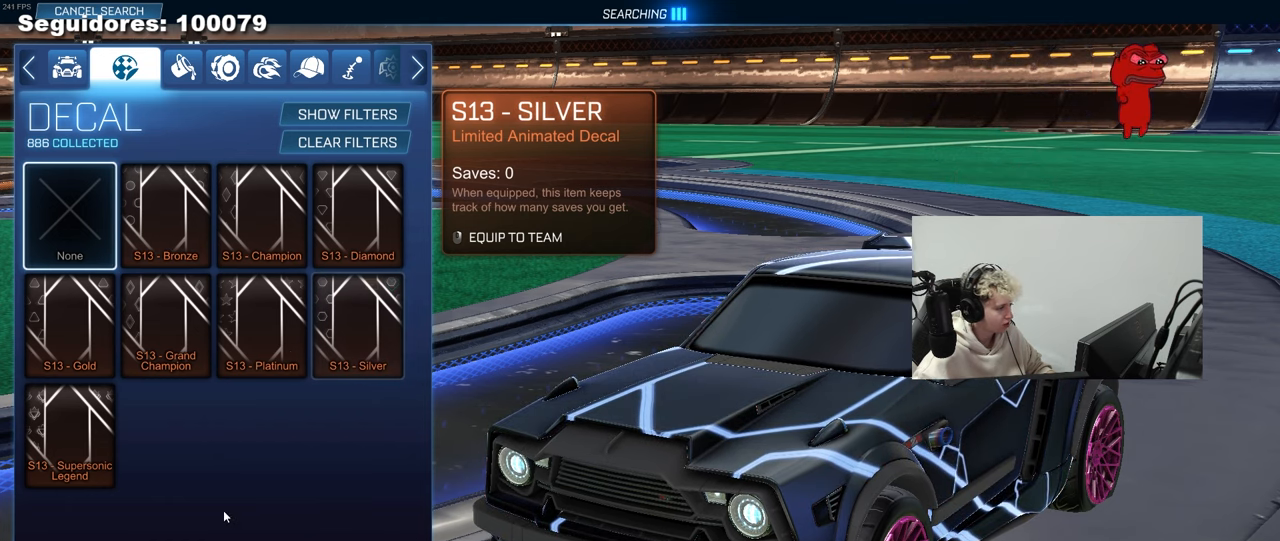
{"keys": [], "mouse": [], "mouse_move": "still", "events": []}
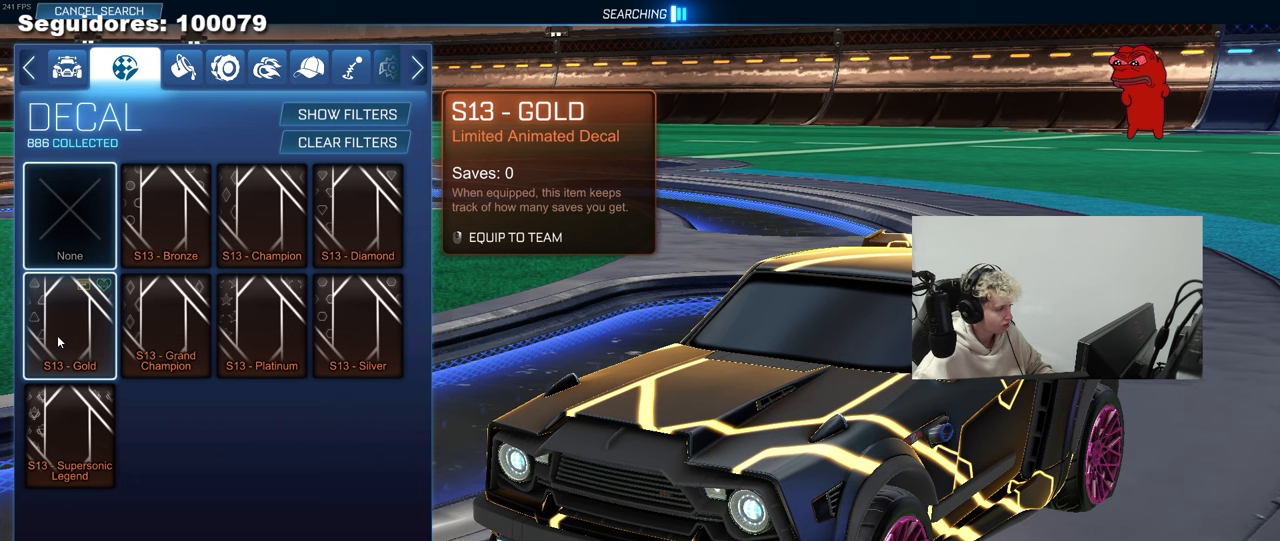
{"keys": [], "mouse": [], "mouse_move": "still", "events": []}
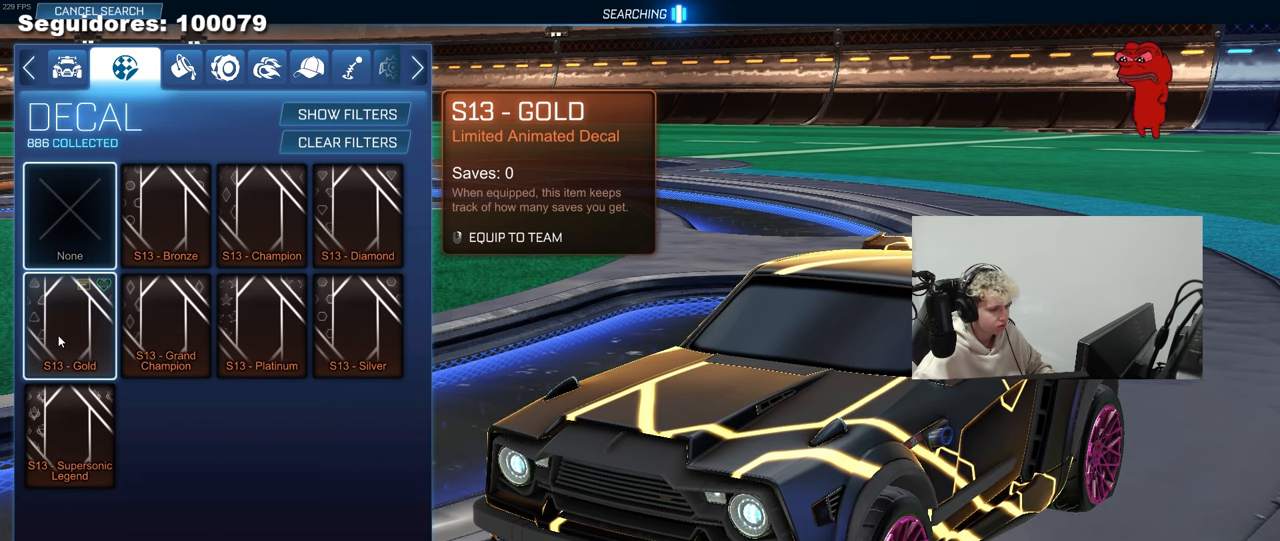
{"keys": [], "mouse": [], "mouse_move": "still", "events": []}
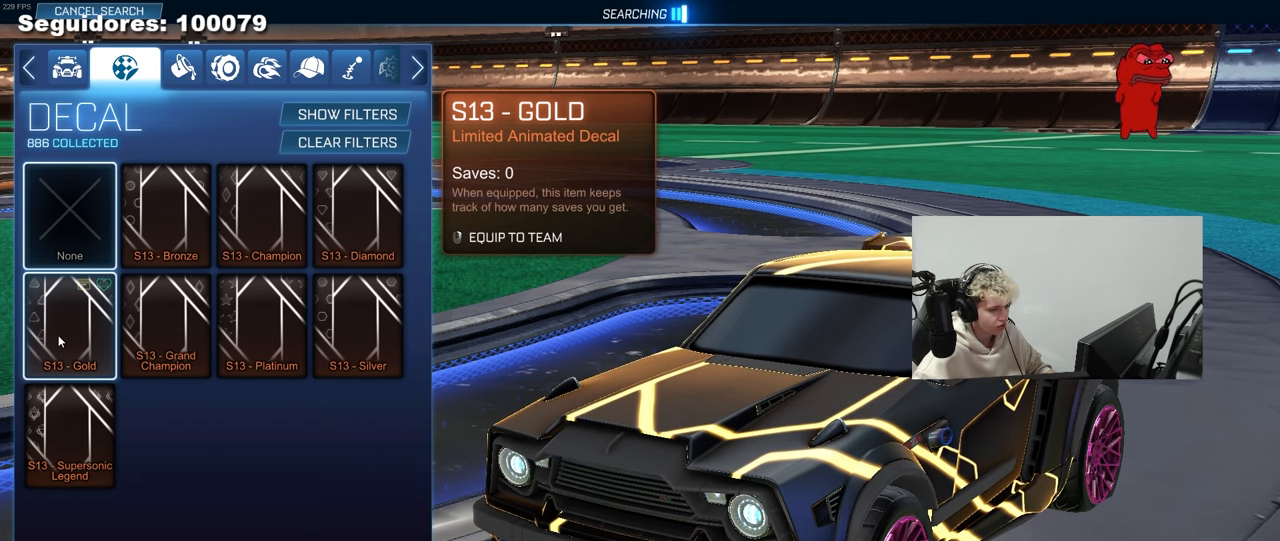
{"keys": [], "mouse": [], "mouse_move": "still", "events": []}